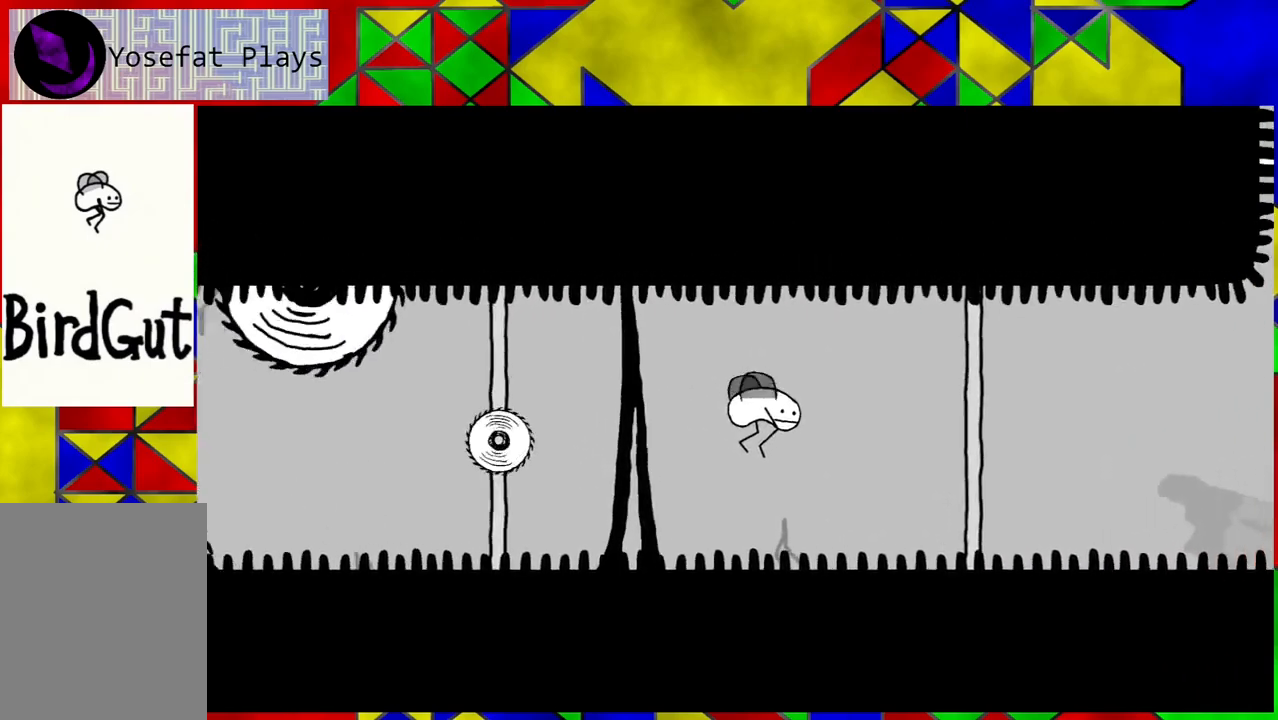
Gameplay with a controller (Nintendo layout); each line is a JSON object with the inputs held at the frame after it. "events" lists button and stick changes between this image and that frame as [ms after this image, input, new state], when the widget could be followed in between. Not read: L3 R3.
{"buttons": ["DPAD_LEFT"], "left_stick": "center", "right_stick": "center", "events": []}
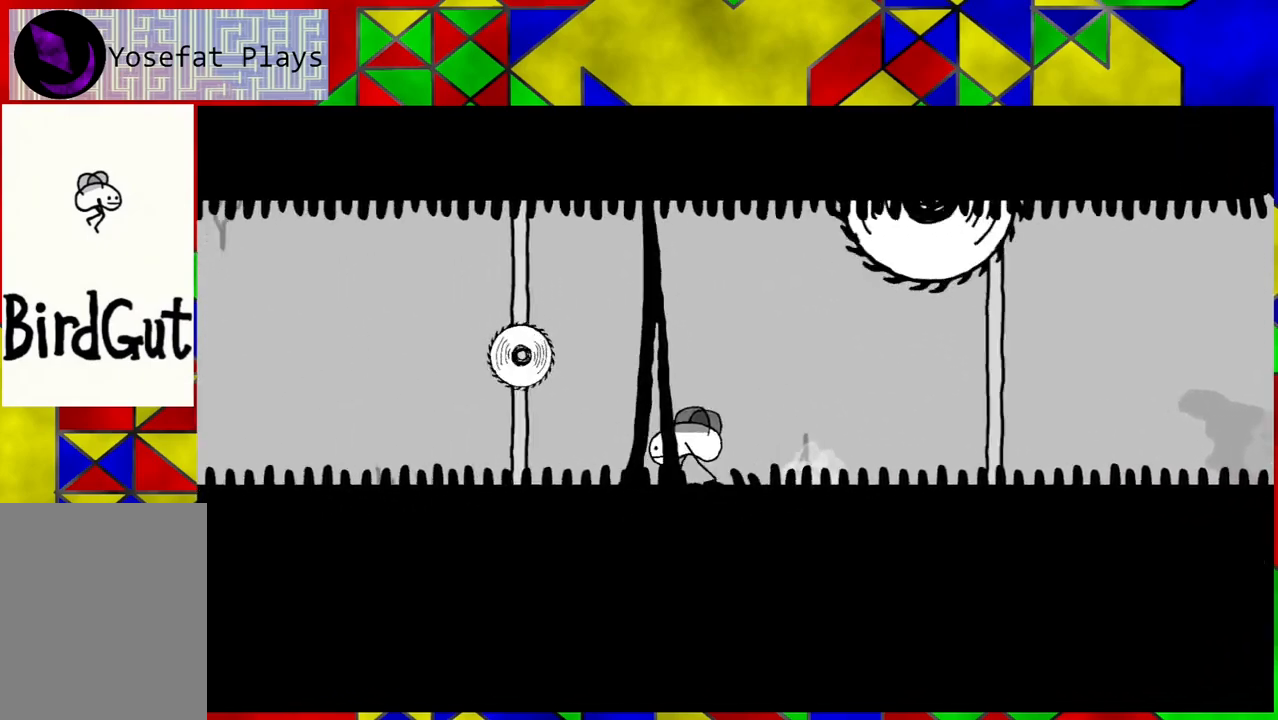
{"buttons": ["DPAD_LEFT"], "left_stick": "center", "right_stick": "center", "events": []}
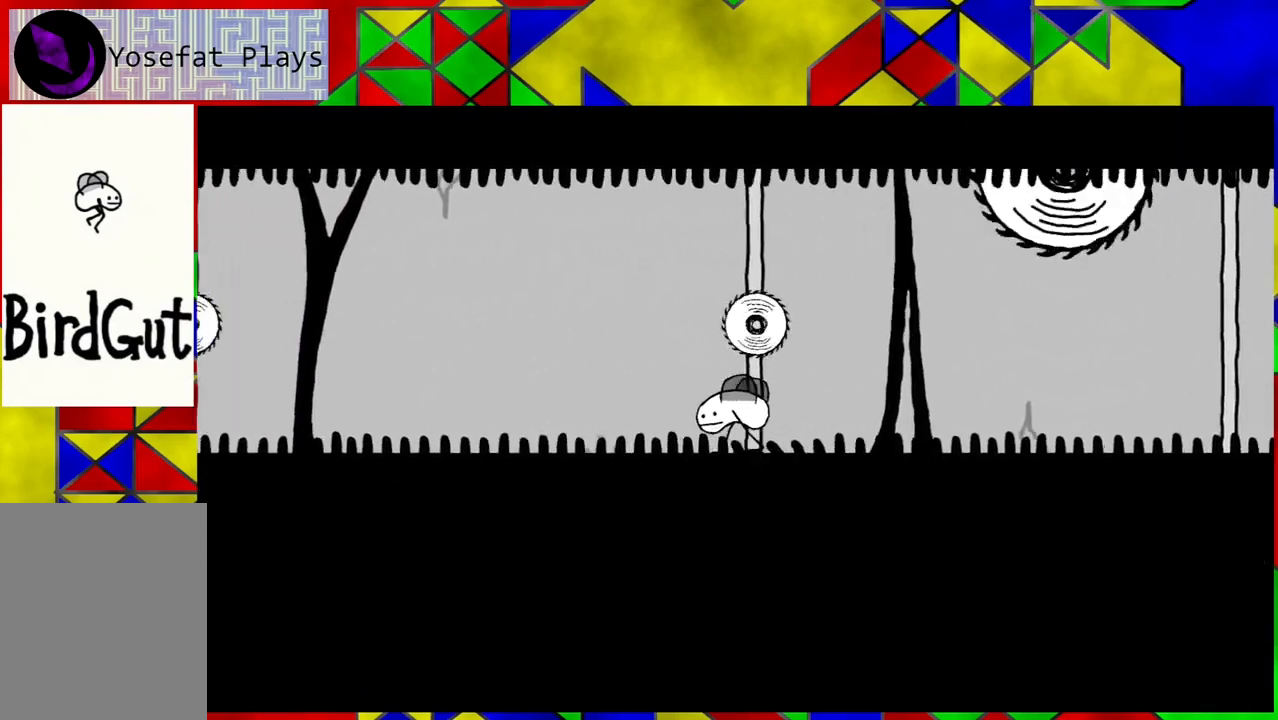
{"buttons": ["DPAD_LEFT"], "left_stick": "center", "right_stick": "center", "events": [[67, "B", "down"], [283, "B", "up"]]}
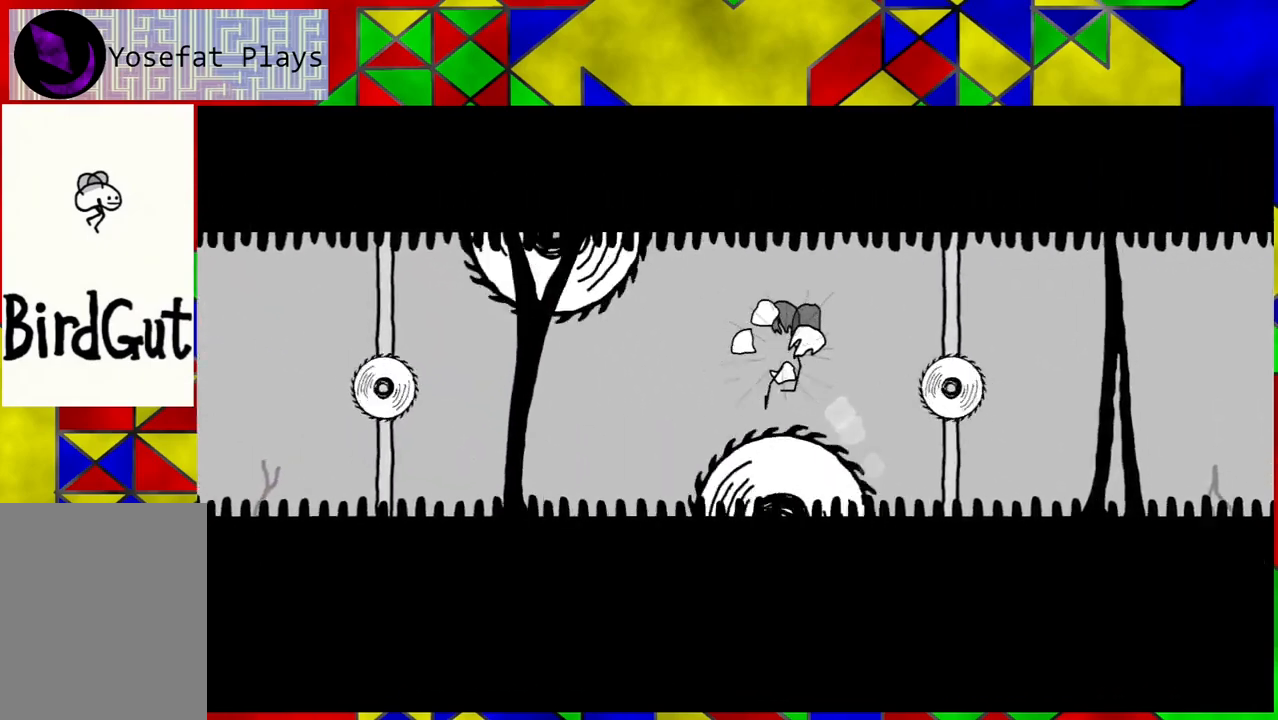
{"buttons": [], "left_stick": "center", "right_stick": "center", "events": [[333, "DPAD_LEFT", "up"]]}
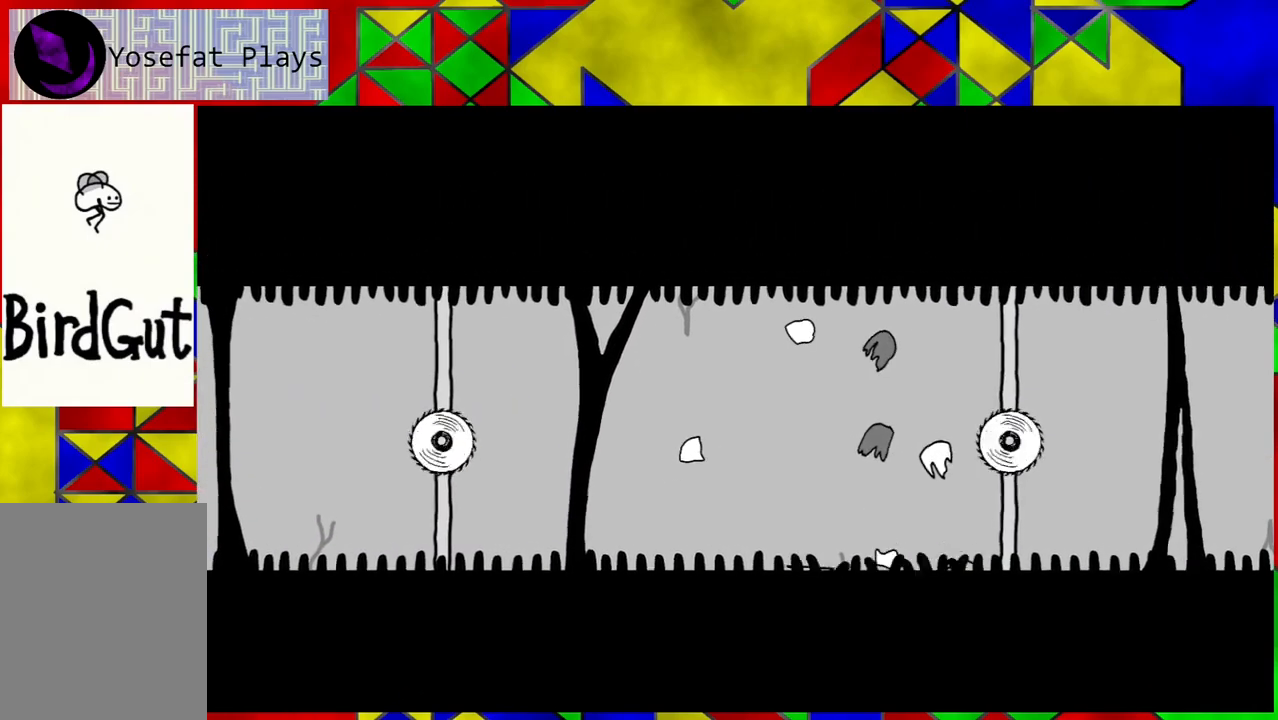
{"buttons": [], "left_stick": "center", "right_stick": "center", "events": []}
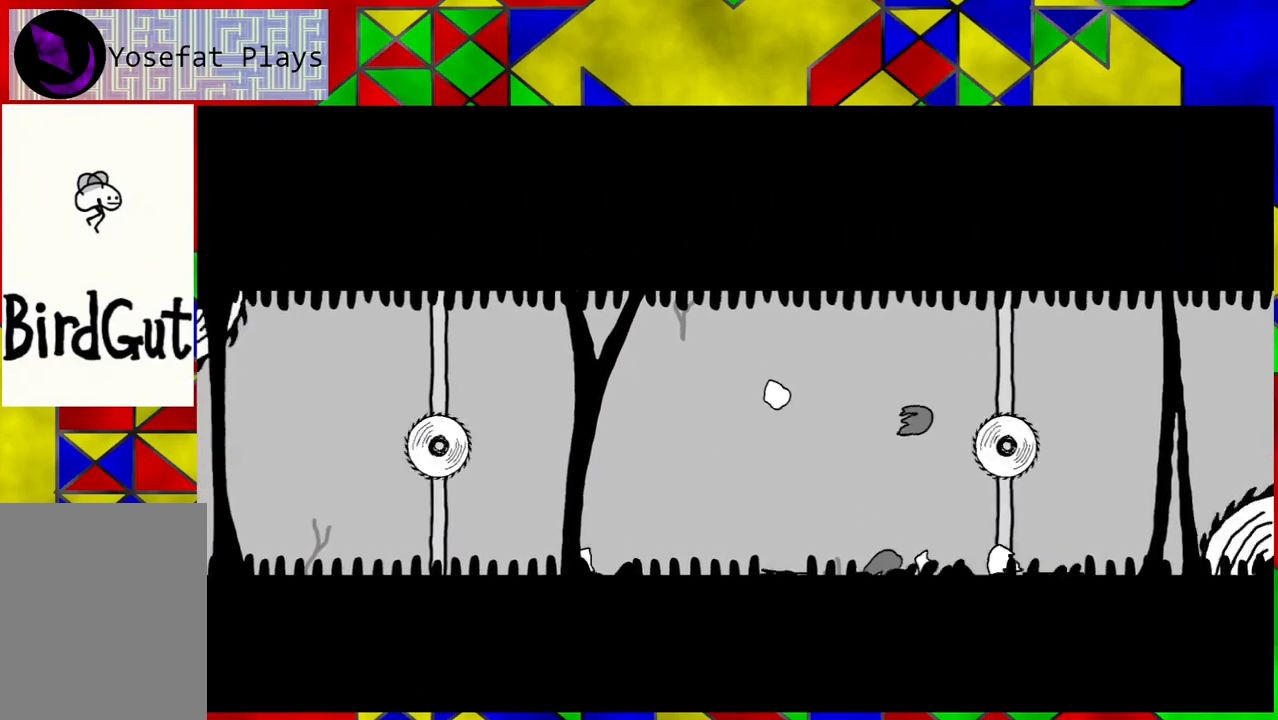
{"buttons": [], "left_stick": "center", "right_stick": "center", "events": []}
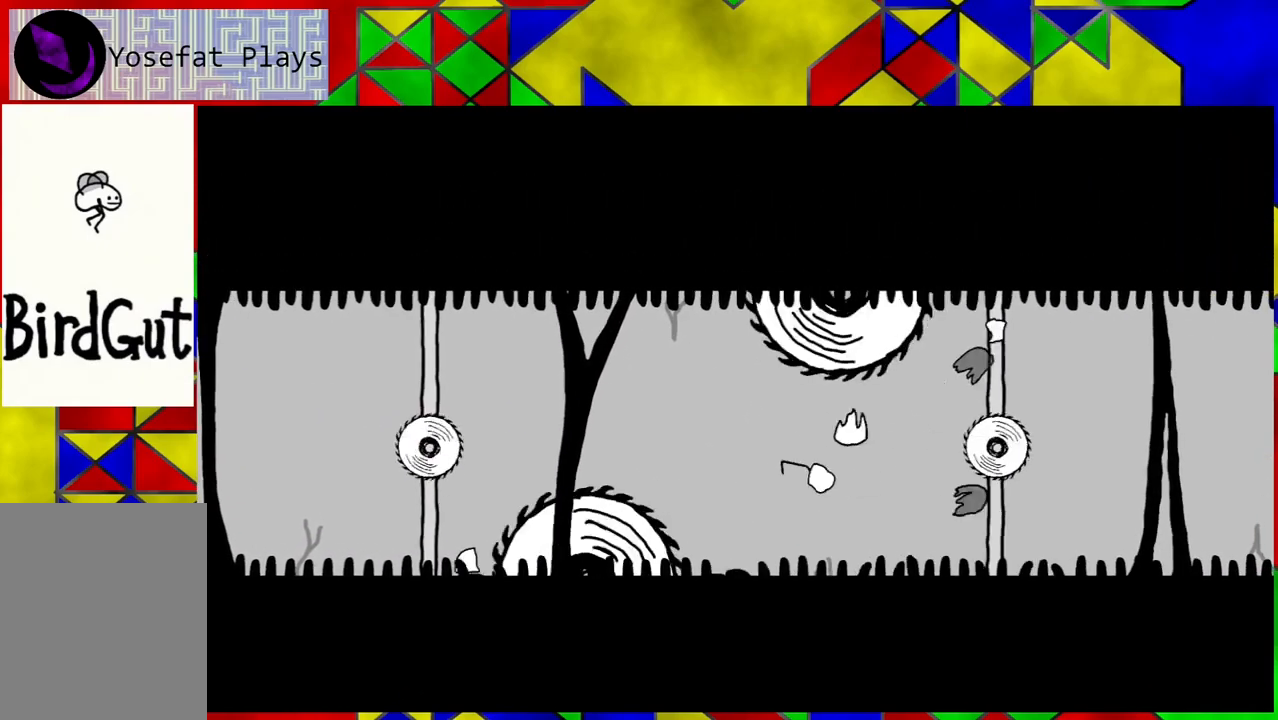
{"buttons": [], "left_stick": "center", "right_stick": "center", "events": []}
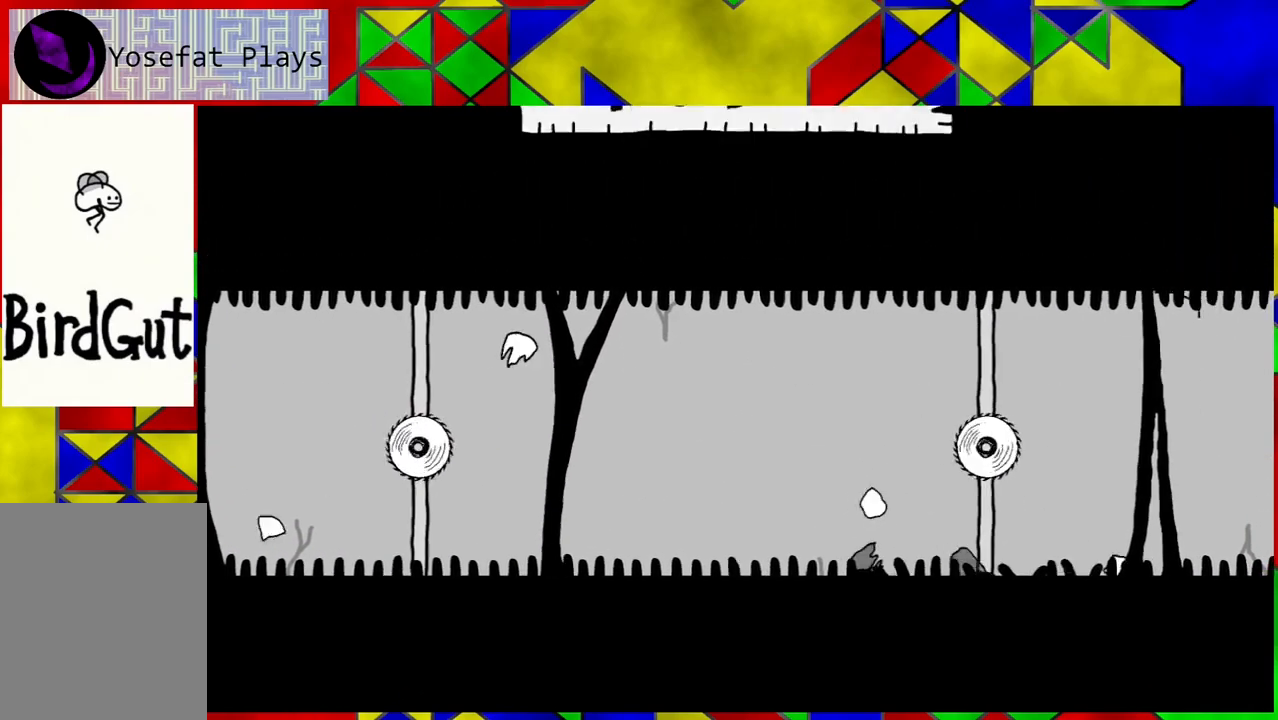
{"buttons": ["Y"], "left_stick": "center", "right_stick": "center", "events": [[500, "Y", "down"]]}
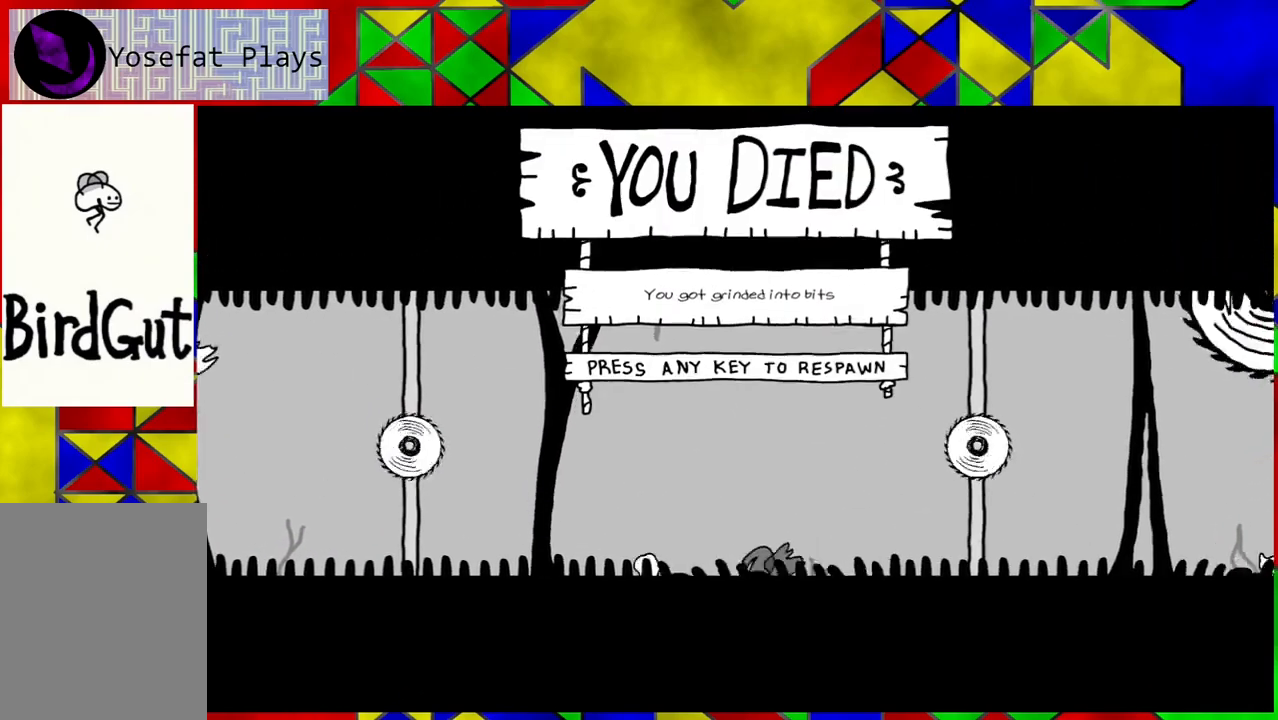
{"buttons": ["DPAD_LEFT"], "left_stick": "center", "right_stick": "center", "events": [[83, "Y", "up"], [417, "DPAD_LEFT", "down"]]}
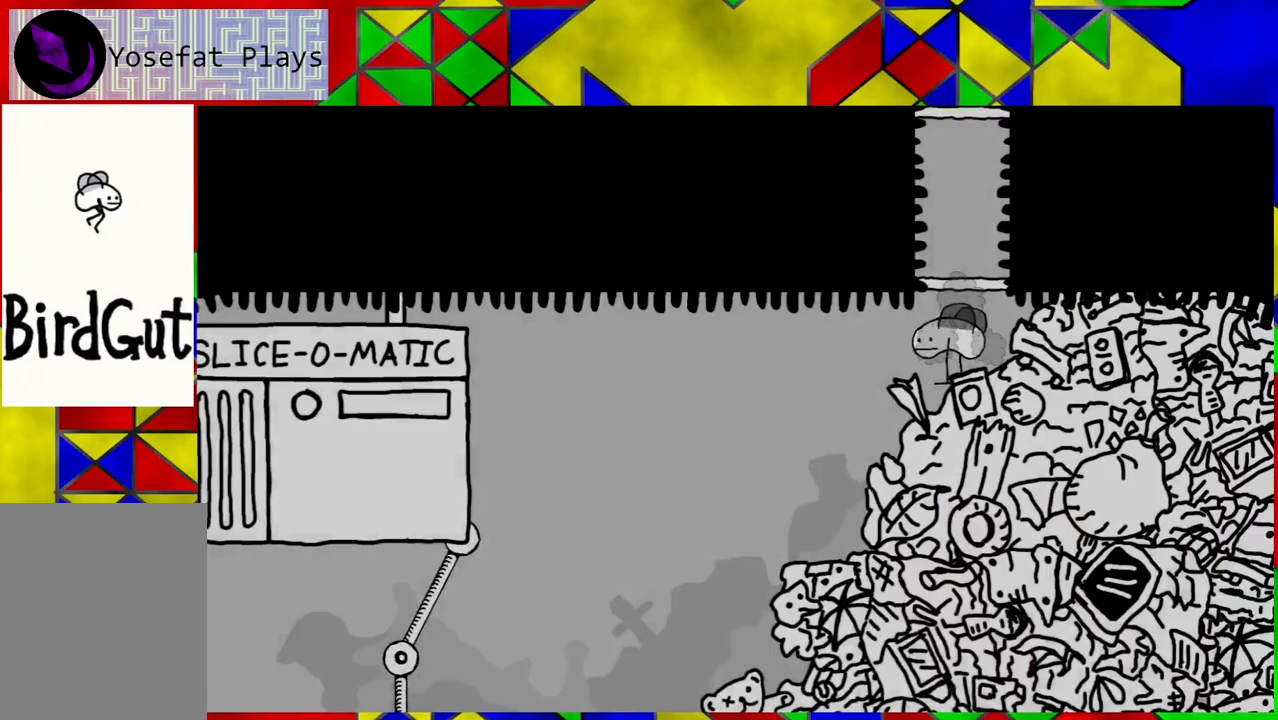
{"buttons": [], "left_stick": "center", "right_stick": "center", "events": [[450, "DPAD_LEFT", "up"]]}
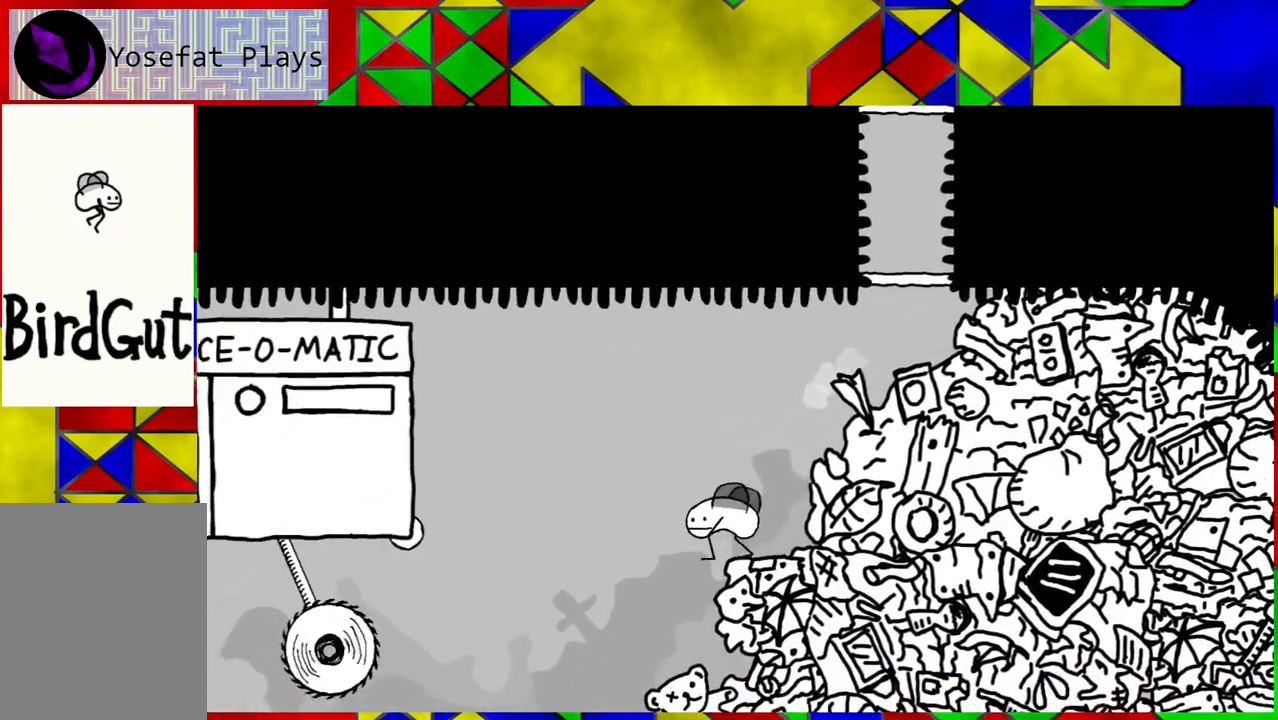
{"buttons": [], "left_stick": "center", "right_stick": "center", "events": []}
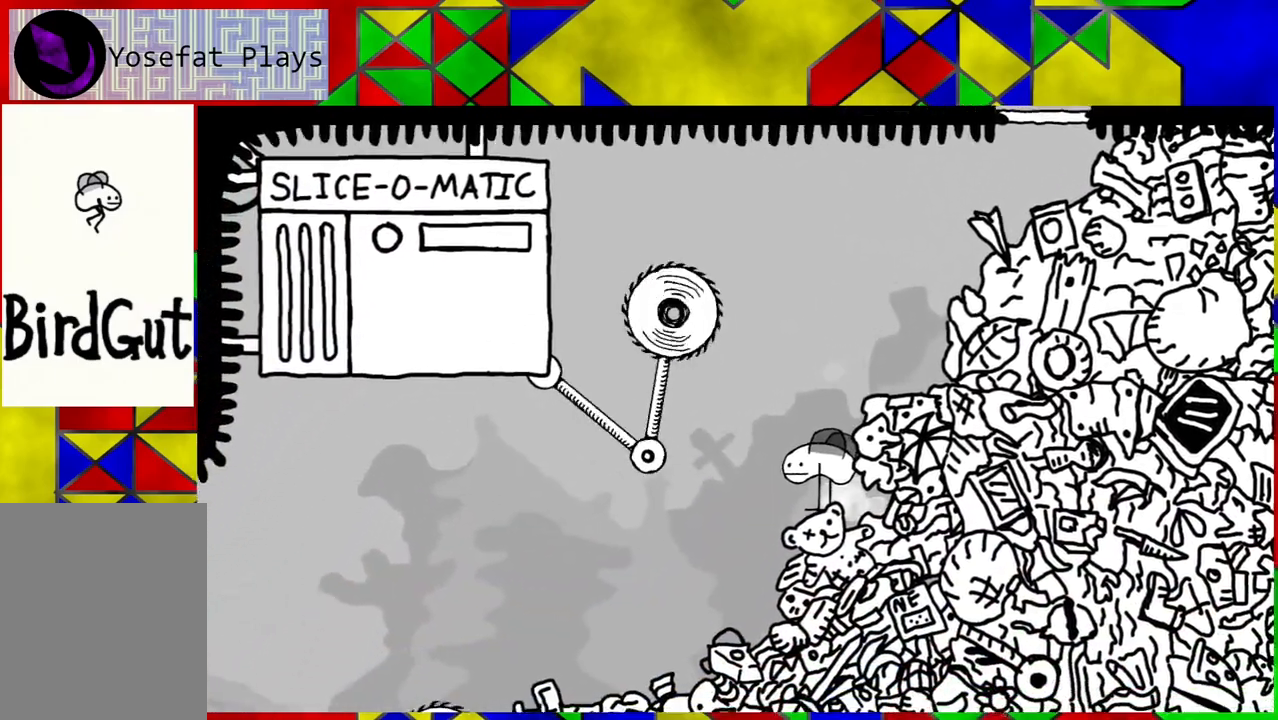
{"buttons": ["DPAD_LEFT"], "left_stick": "center", "right_stick": "center", "events": [[17, "DPAD_LEFT", "down"]]}
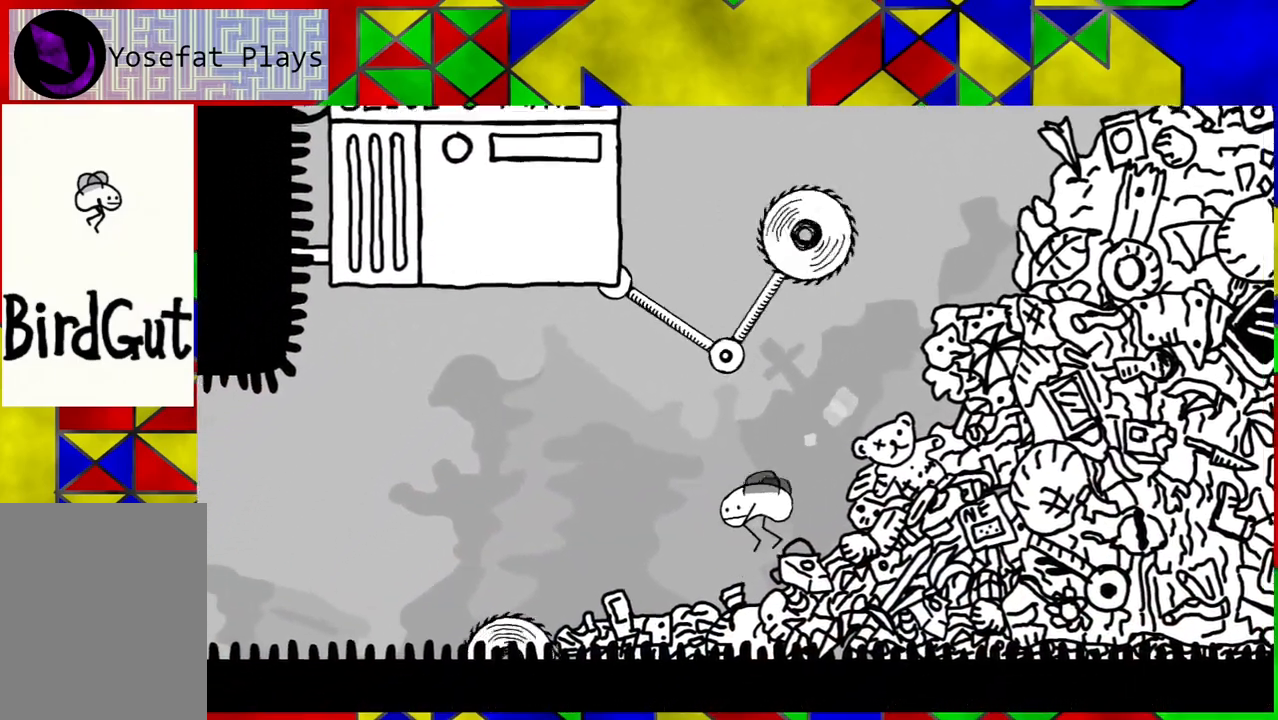
{"buttons": ["B", "DPAD_LEFT"], "left_stick": "center", "right_stick": "center", "events": [[267, "B", "down"]]}
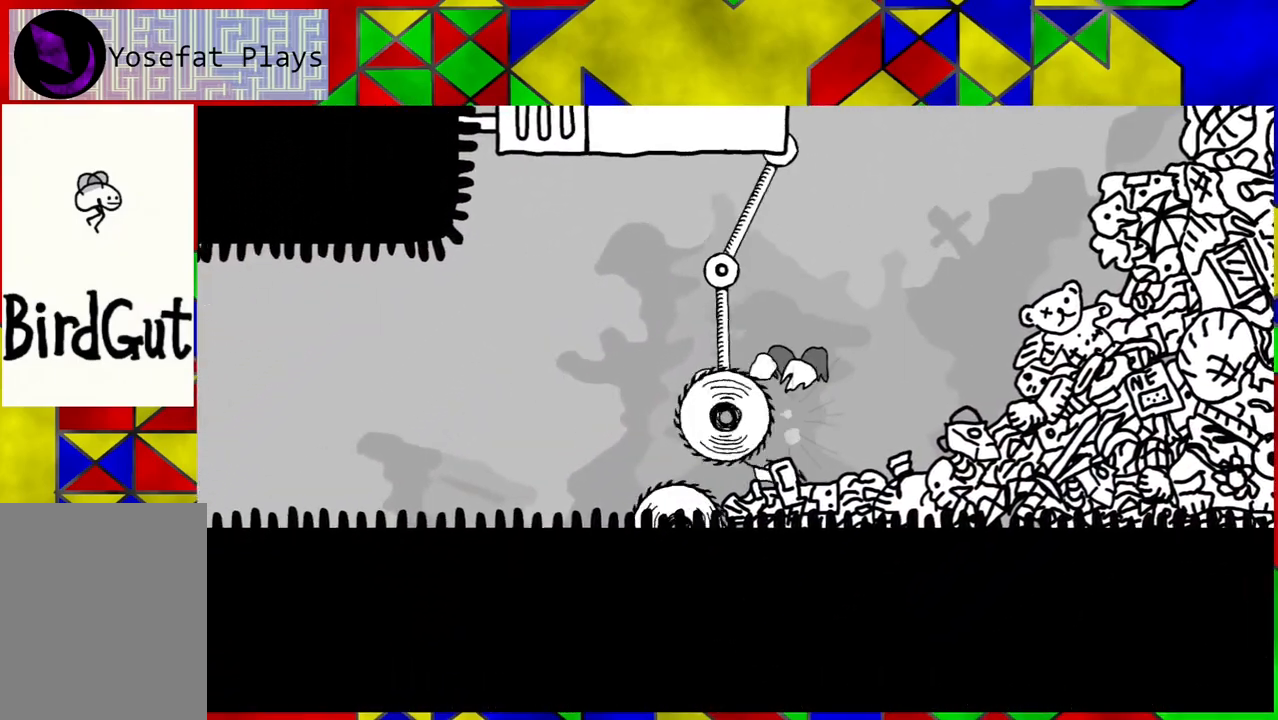
{"buttons": [], "left_stick": "center", "right_stick": "center", "events": [[300, "B", "up"], [300, "DPAD_LEFT", "up"]]}
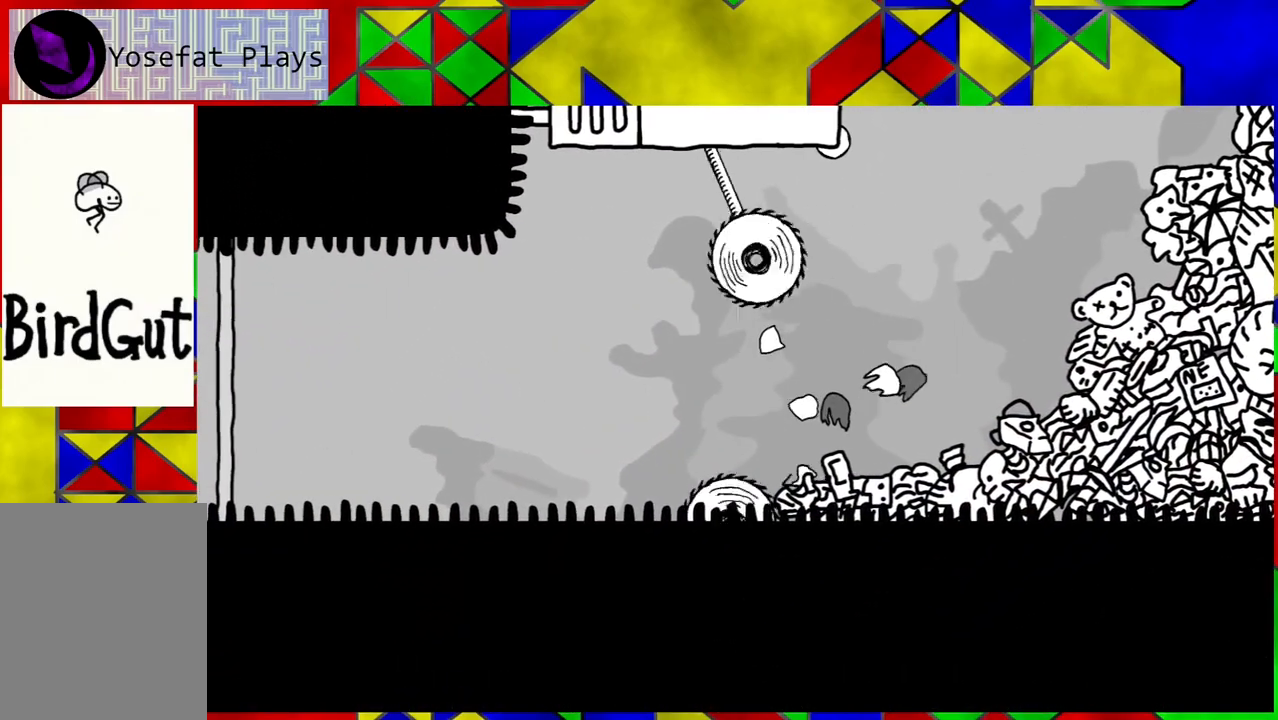
{"buttons": [], "left_stick": "center", "right_stick": "center", "events": [[17, "Y", "down"], [167, "Y", "up"]]}
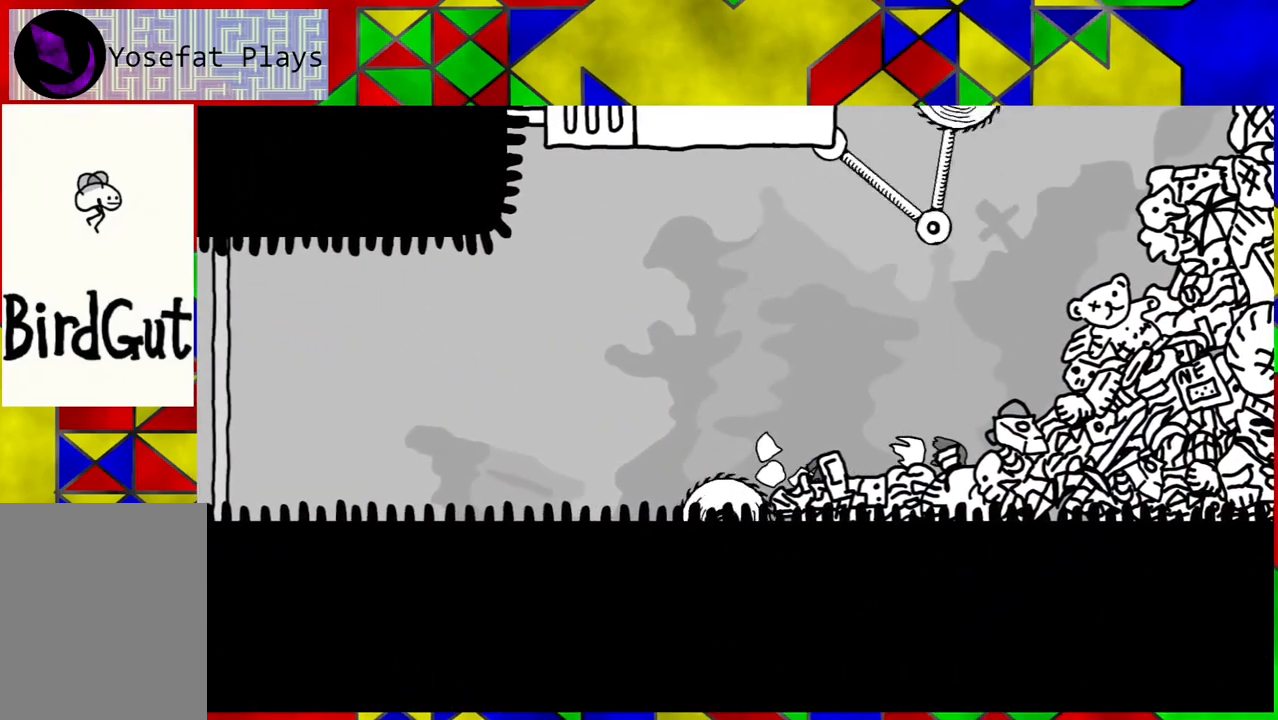
{"buttons": [], "left_stick": "center", "right_stick": "center", "events": []}
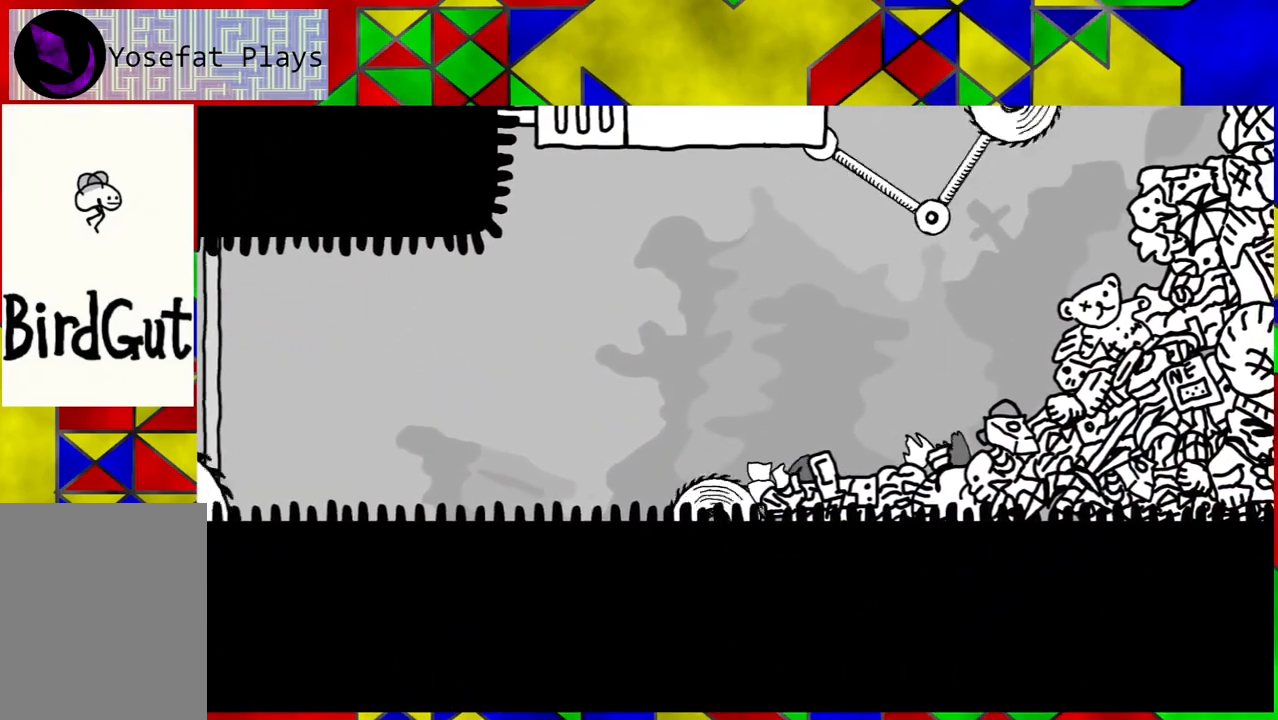
{"buttons": [], "left_stick": "center", "right_stick": "center", "events": []}
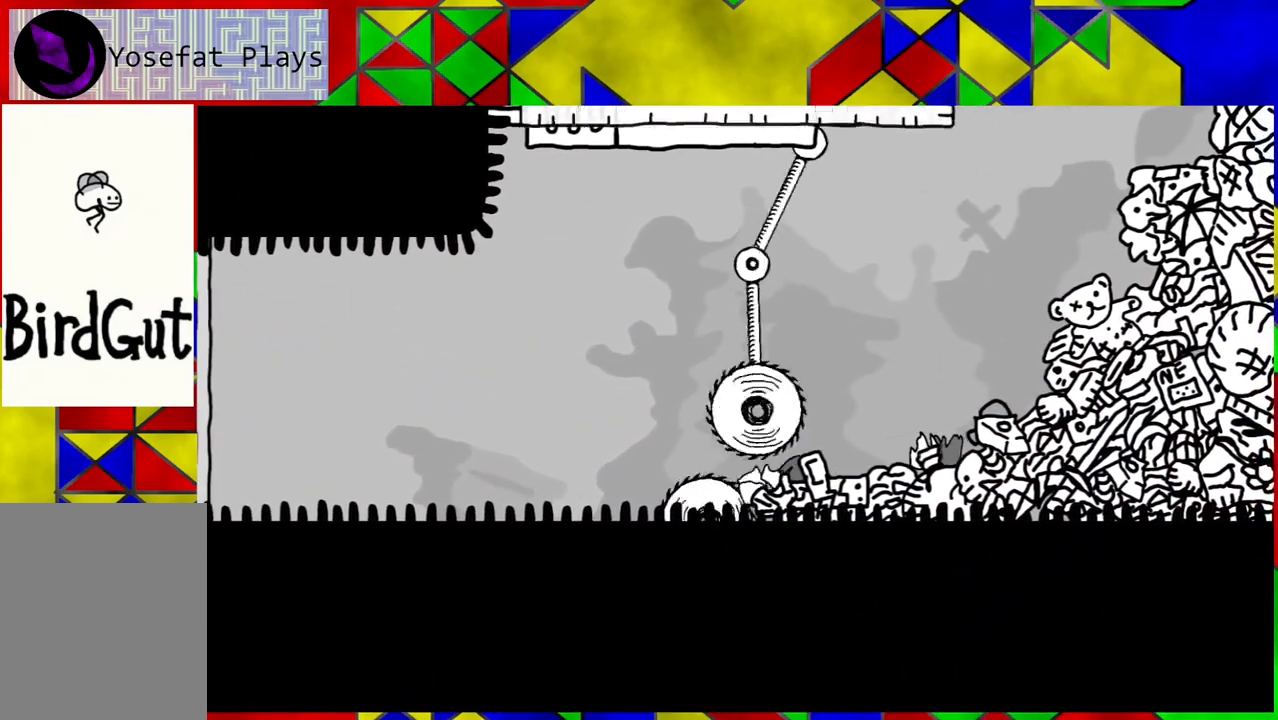
{"buttons": [], "left_stick": "center", "right_stick": "center", "events": [[400, "Y", "down"], [500, "Y", "up"]]}
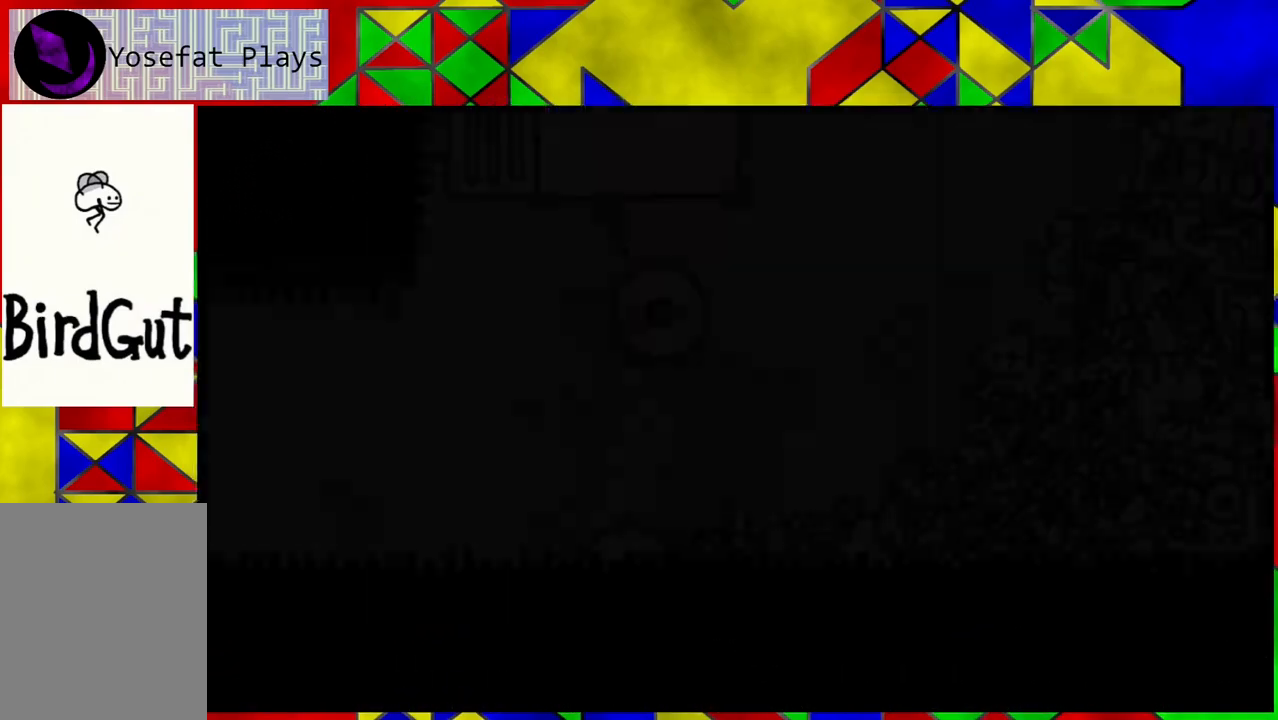
{"buttons": ["DPAD_LEFT"], "left_stick": "center", "right_stick": "center", "events": [[367, "DPAD_LEFT", "down"]]}
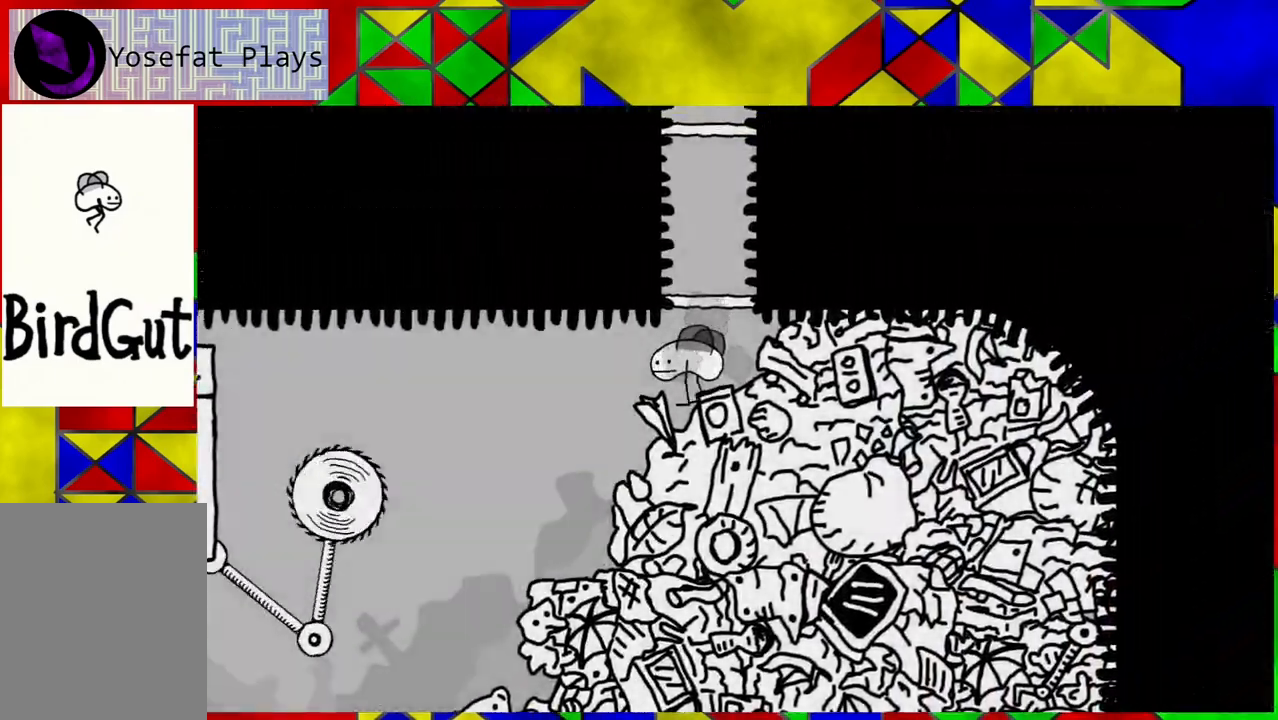
{"buttons": [], "left_stick": "center", "right_stick": "center", "events": [[283, "DPAD_LEFT", "up"]]}
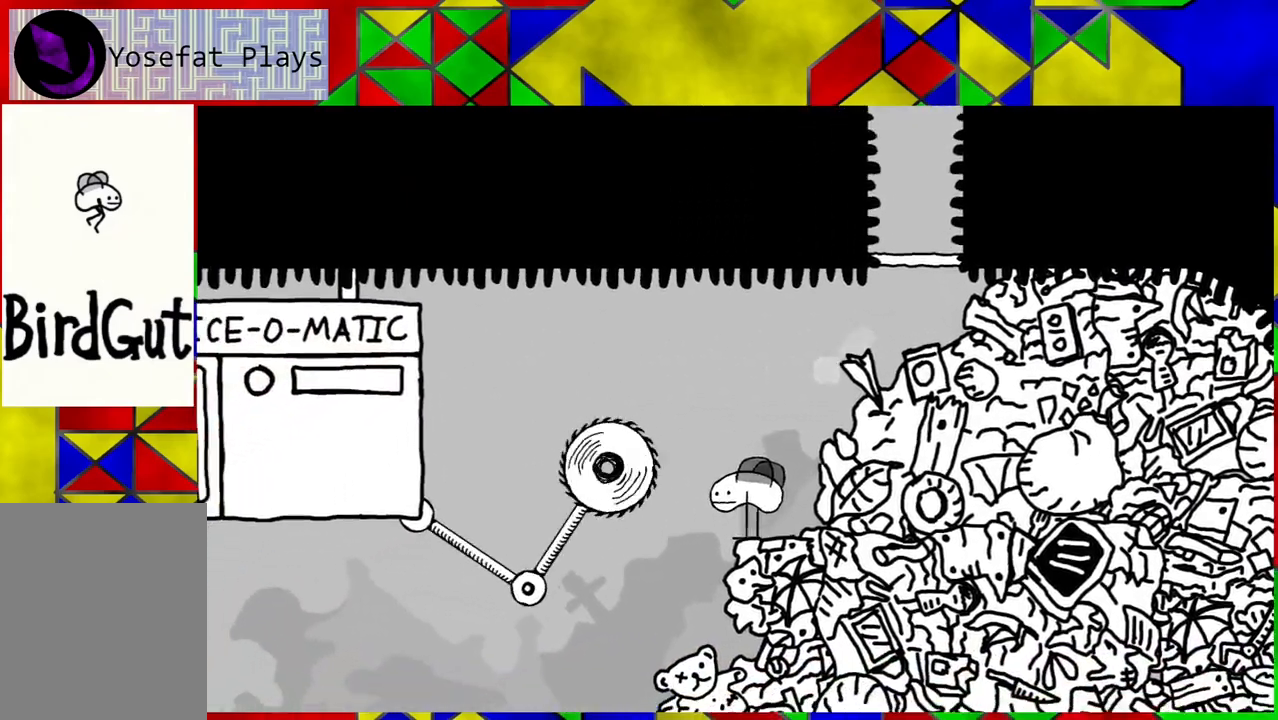
{"buttons": ["DPAD_LEFT"], "left_stick": "center", "right_stick": "center", "events": [[283, "DPAD_LEFT", "down"]]}
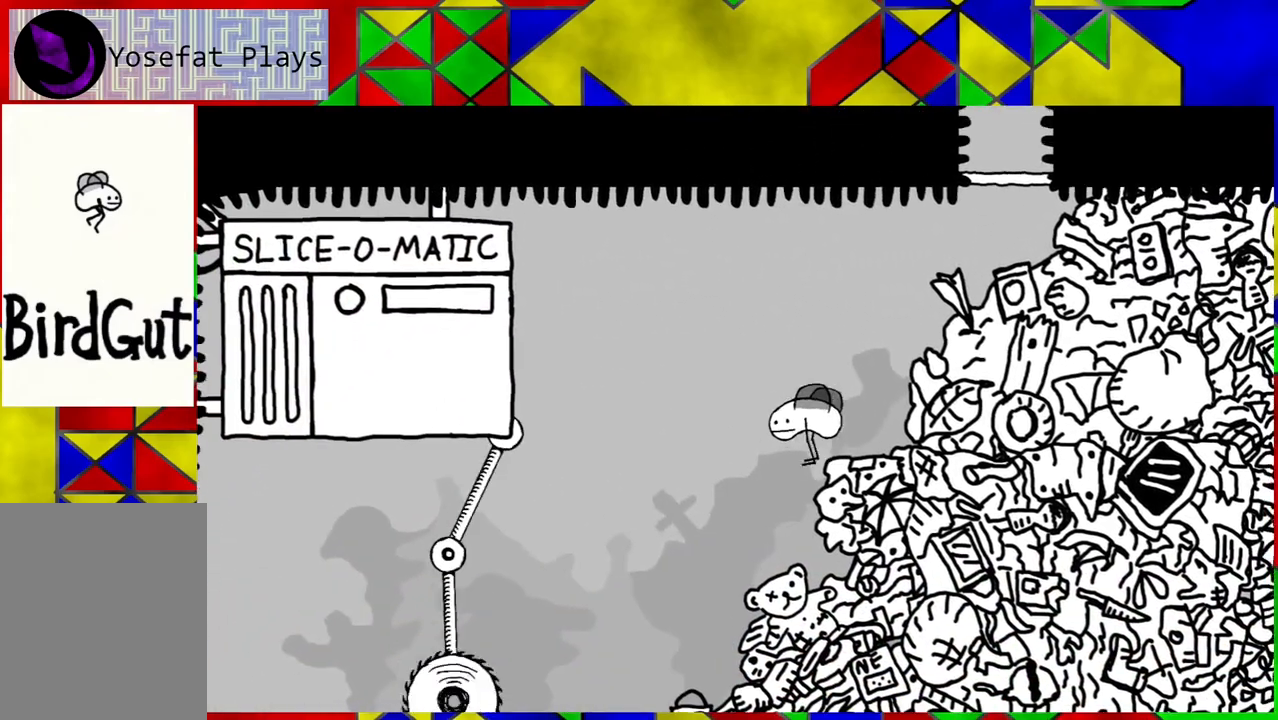
{"buttons": ["DPAD_LEFT"], "left_stick": "center", "right_stick": "center", "events": []}
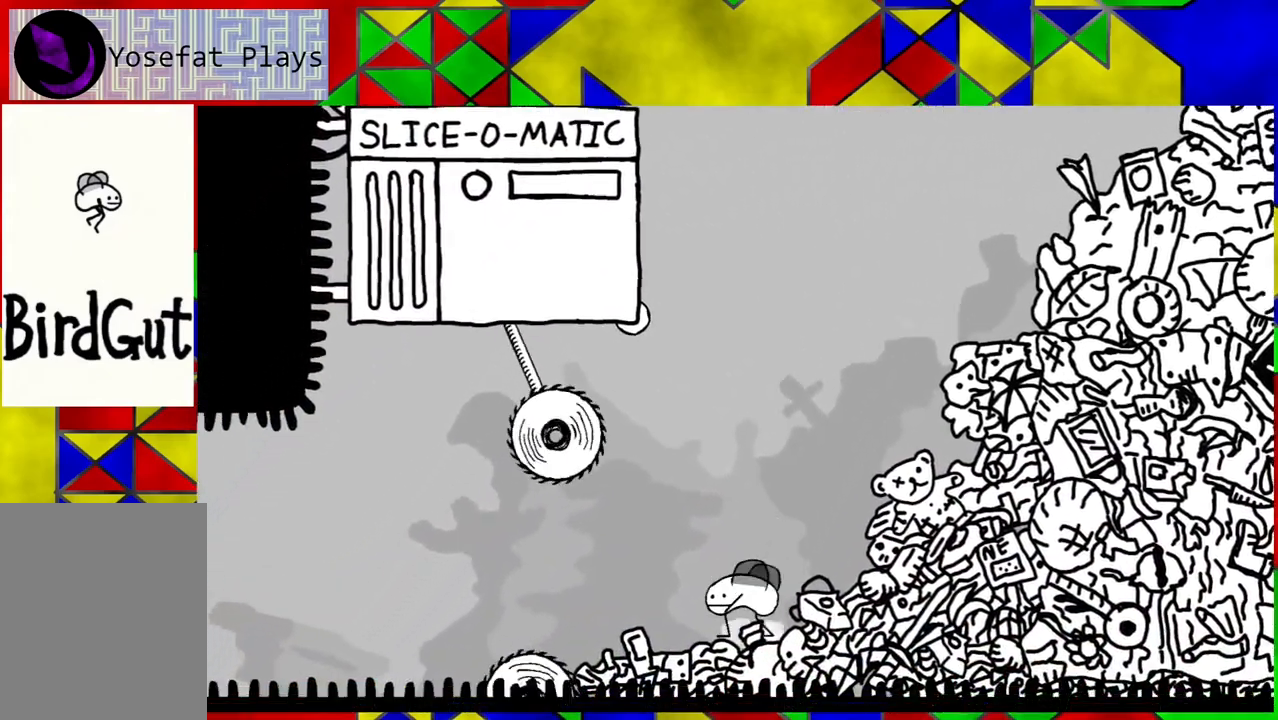
{"buttons": ["B", "DPAD_LEFT"], "left_stick": "center", "right_stick": "center", "events": [[217, "B", "down"]]}
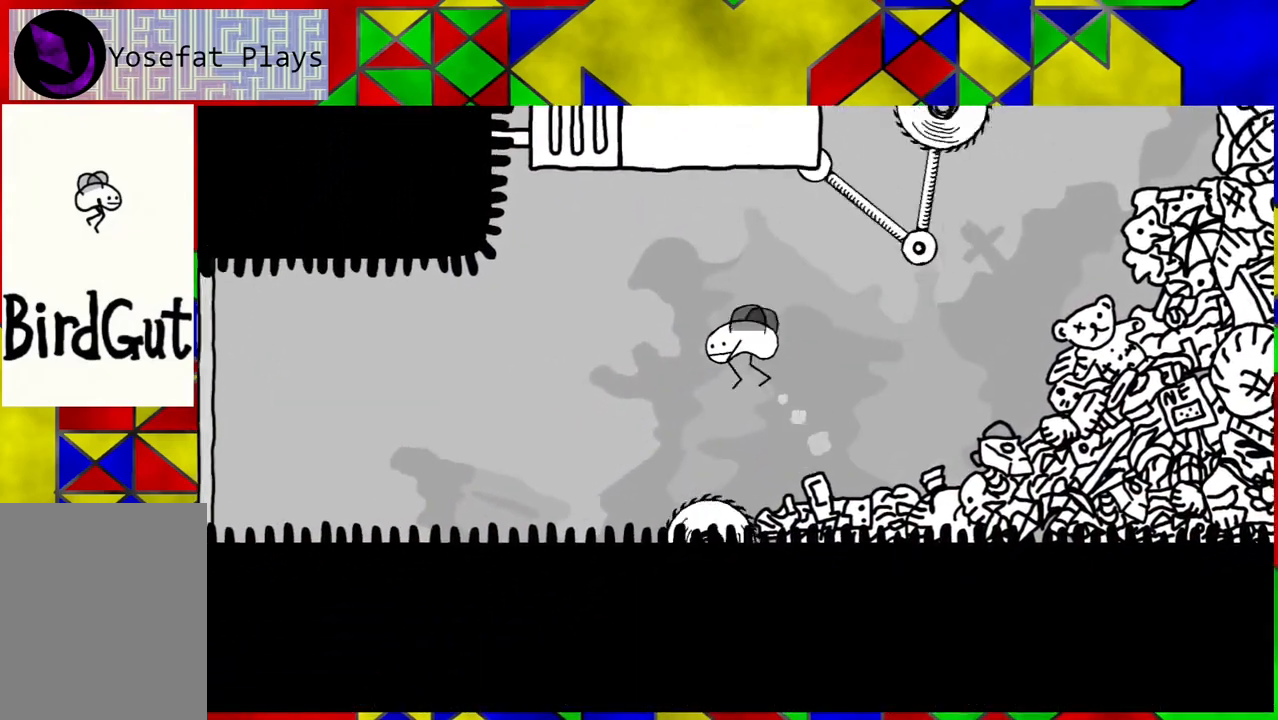
{"buttons": [], "left_stick": "center", "right_stick": "center", "events": [[17, "B", "up"], [350, "DPAD_LEFT", "up"]]}
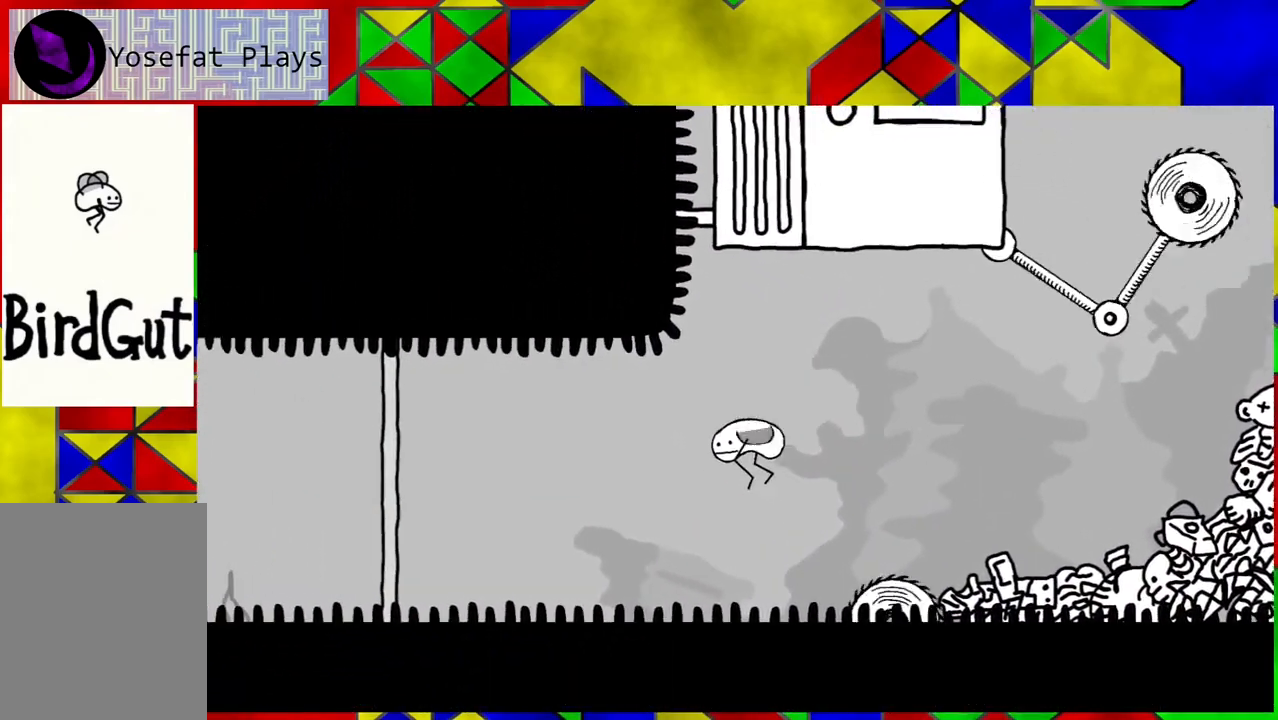
{"buttons": [], "left_stick": "center", "right_stick": "center", "events": [[117, "DPAD_LEFT", "down"], [317, "DPAD_LEFT", "up"]]}
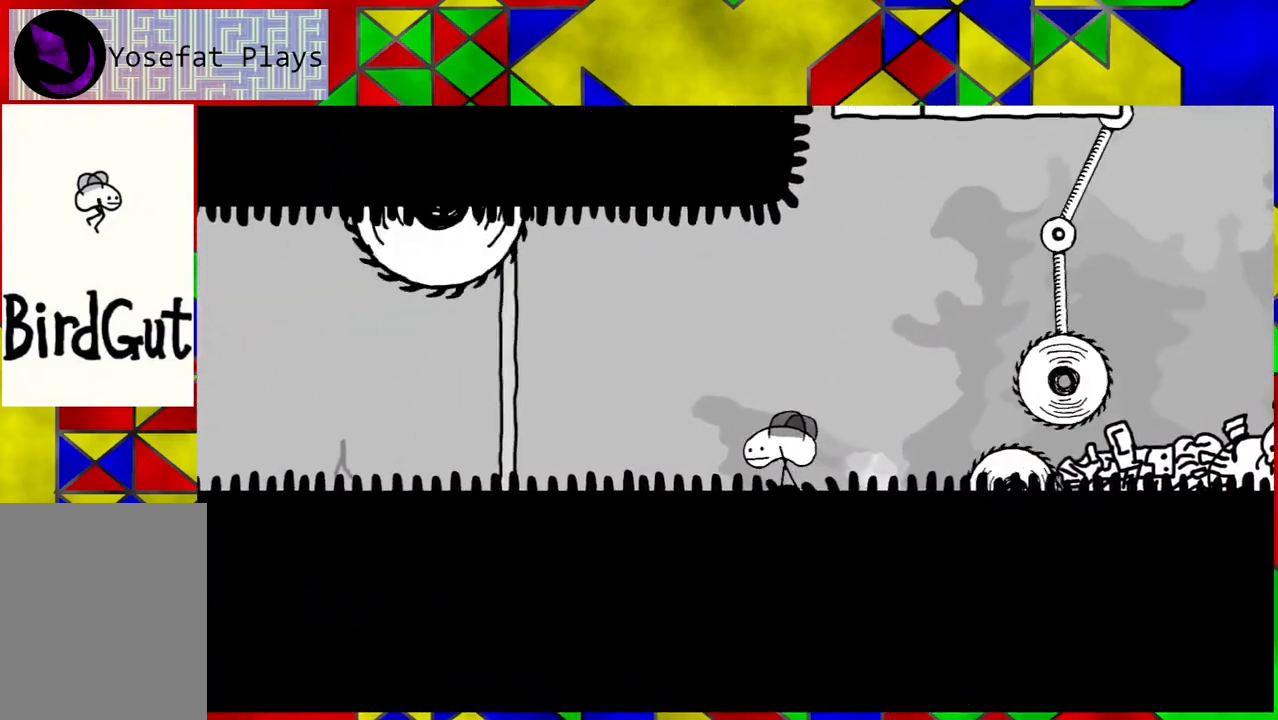
{"buttons": [], "left_stick": "center", "right_stick": "center", "events": []}
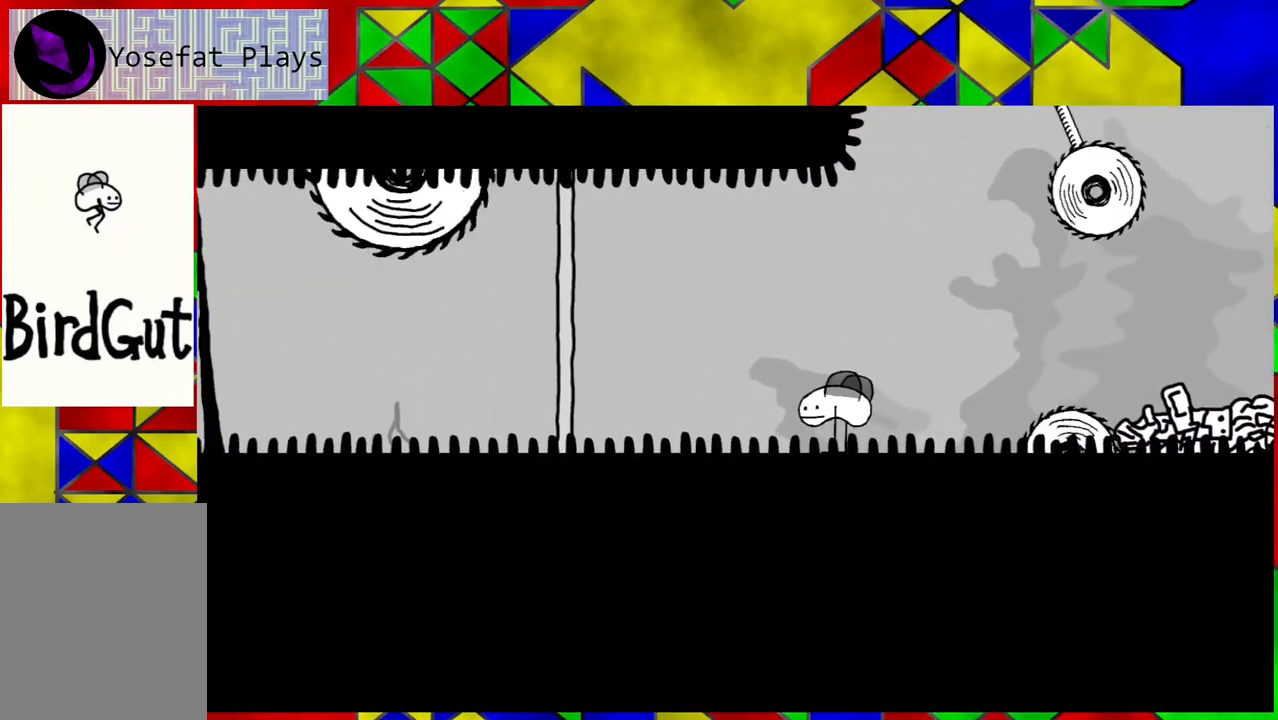
{"buttons": ["B"], "left_stick": "center", "right_stick": "center", "events": [[500, "B", "down"]]}
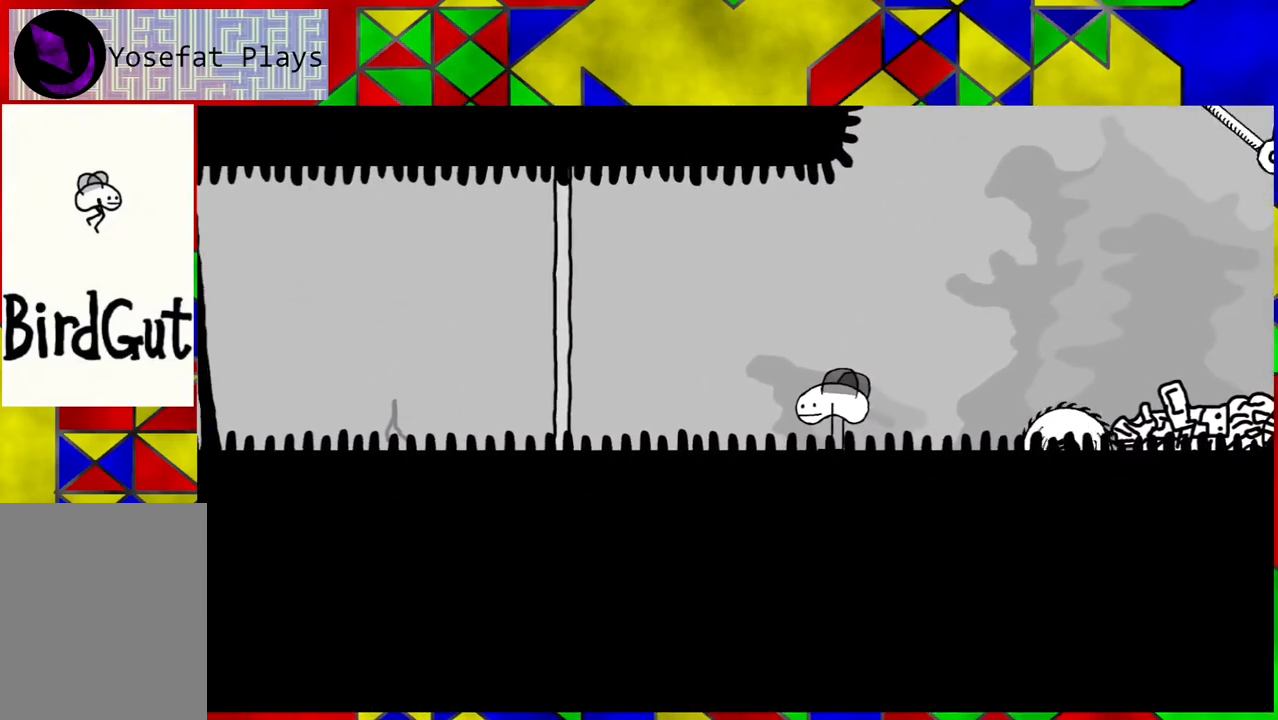
{"buttons": [], "left_stick": "center", "right_stick": "center", "events": [[383, "B", "up"]]}
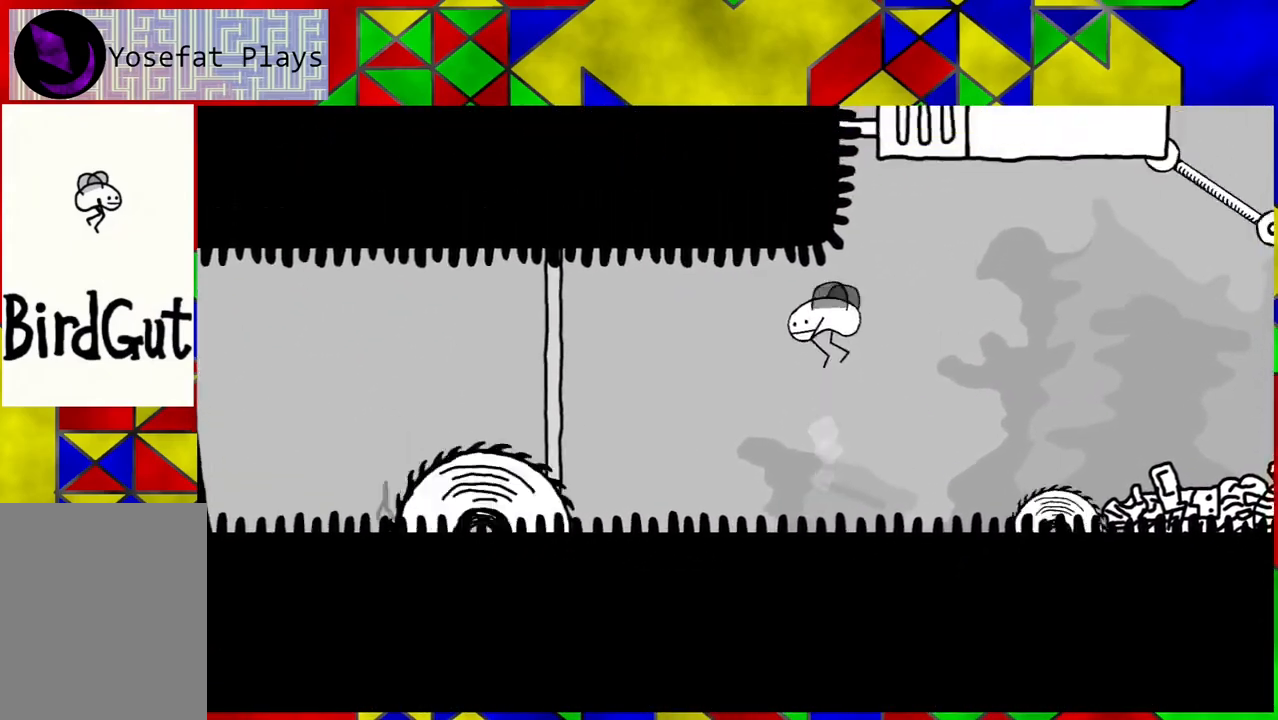
{"buttons": ["DPAD_LEFT"], "left_stick": "center", "right_stick": "center", "events": [[467, "DPAD_LEFT", "down"]]}
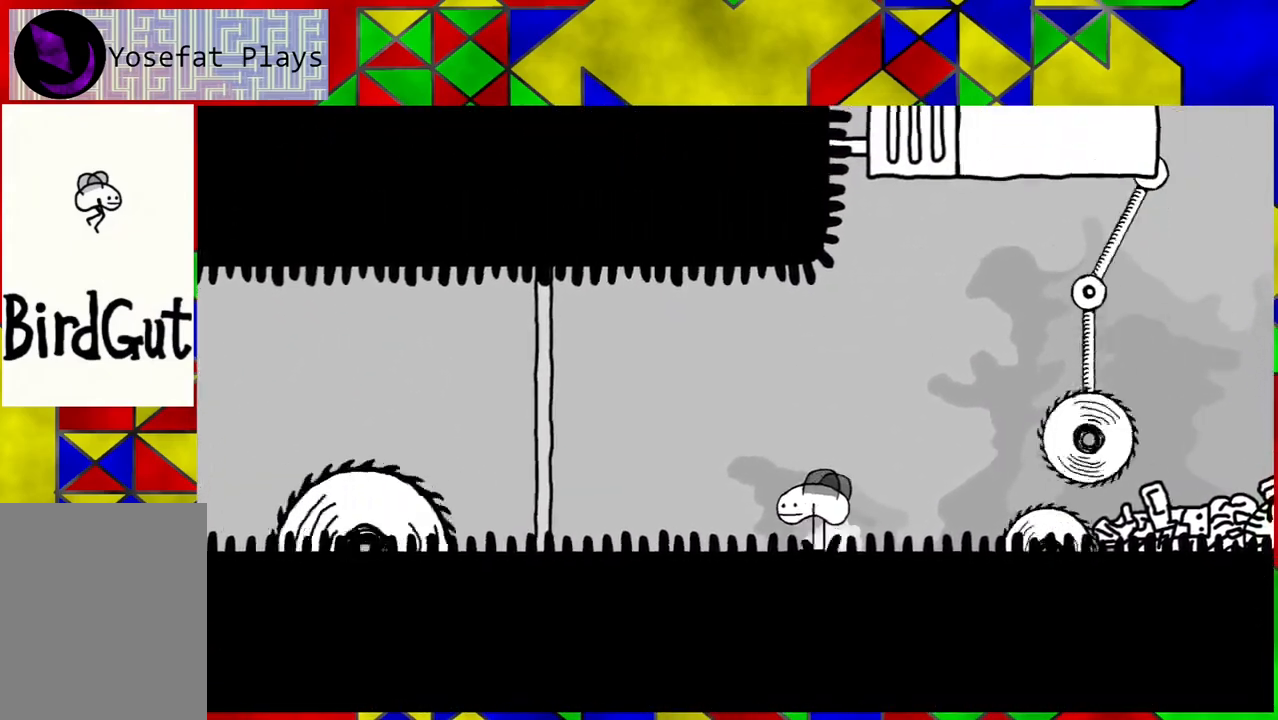
{"buttons": ["DPAD_LEFT"], "left_stick": "center", "right_stick": "center", "events": []}